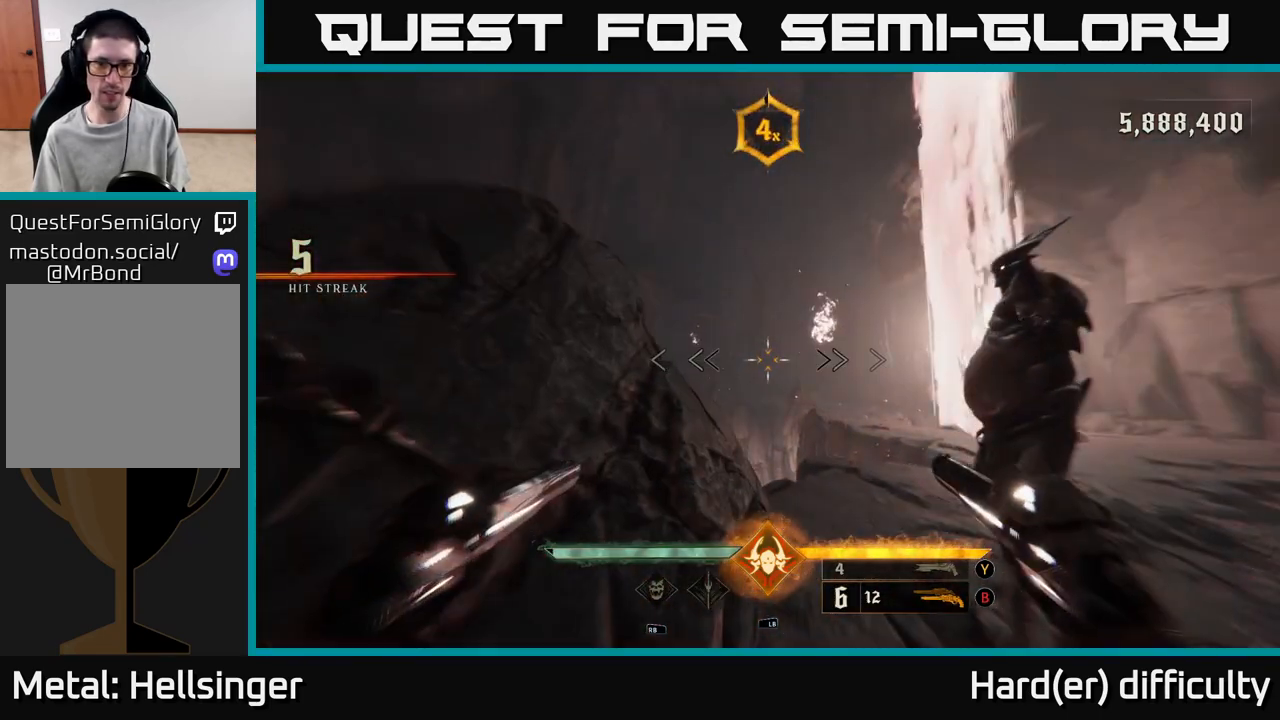
Gameplay with a controller (Xbox layout); each line is a JSON object with the inputs held at the frame after it. "events" lists button and stick changes between this image and that frame as [ms after this image, input, new state], when the widget could be followed in between. Not read: L3 R3.
{"buttons": ["L2"], "left_stick": "right", "right_stick": "left", "events": [[183, "left_stick", "up-right"], [200, "right_stick", "right"], [250, "R2", "down"], [367, "left_stick", "right"], [367, "right_stick", "left"], [400, "R2", "up"], [467, "L2", "down"]]}
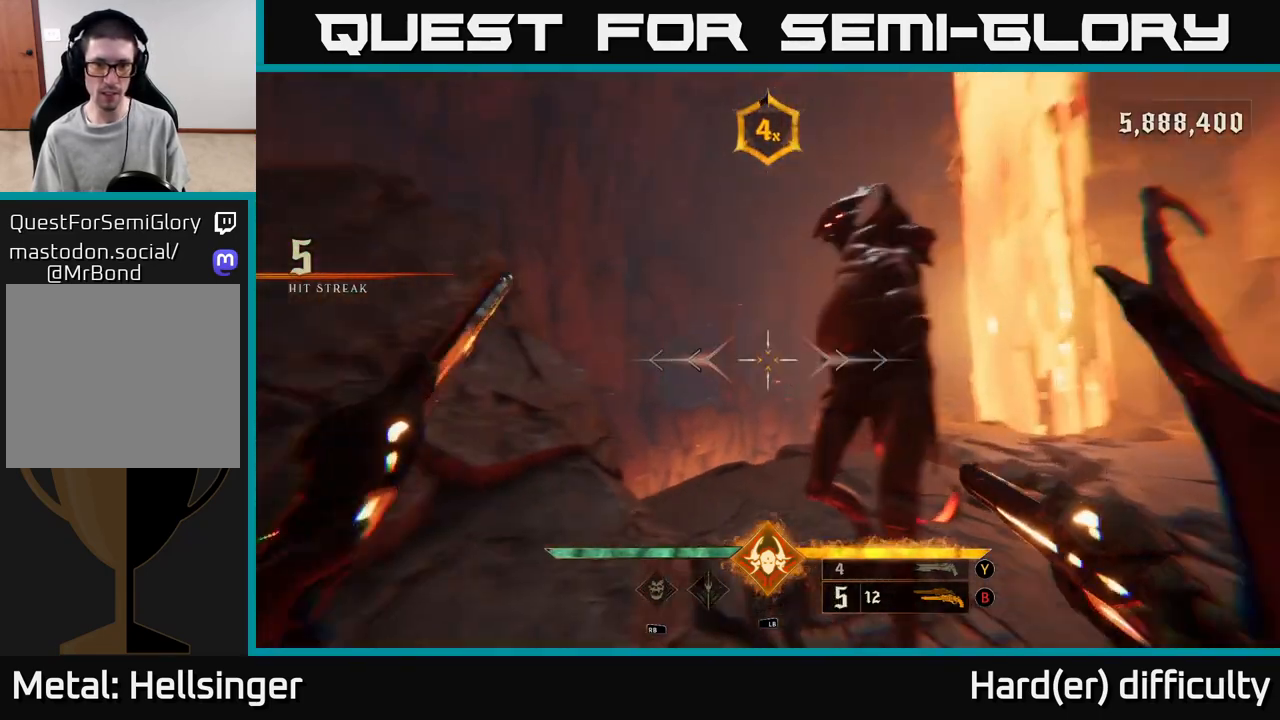
{"buttons": [], "left_stick": "right", "right_stick": "center", "events": [[100, "L2", "up"], [283, "left_stick", "down-right"], [283, "right_stick", "center"], [350, "R2", "down"], [350, "Y", "down"], [383, "R2", "up"], [417, "Y", "up"], [467, "left_stick", "right"]]}
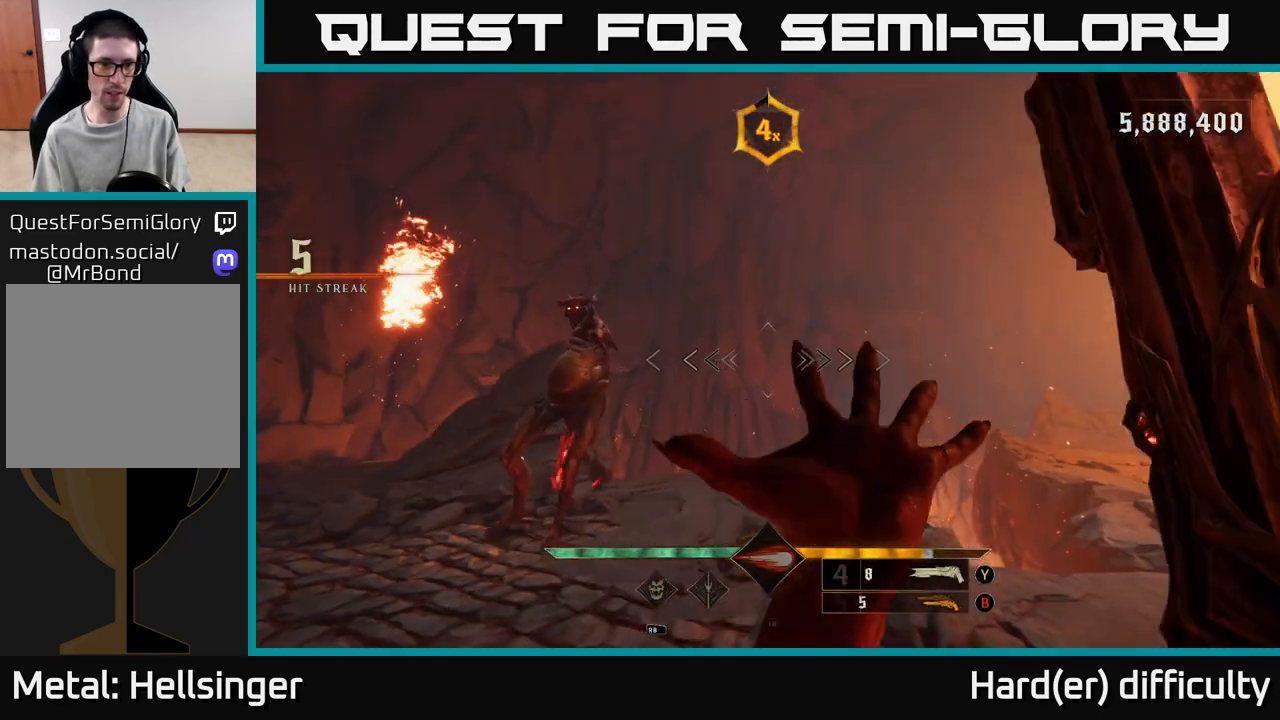
{"buttons": [], "left_stick": "down-right", "right_stick": "center", "events": [[83, "right_stick", "left"], [133, "left_stick", "down-right"], [350, "R2", "down"], [350, "right_stick", "center"], [450, "R2", "up"]]}
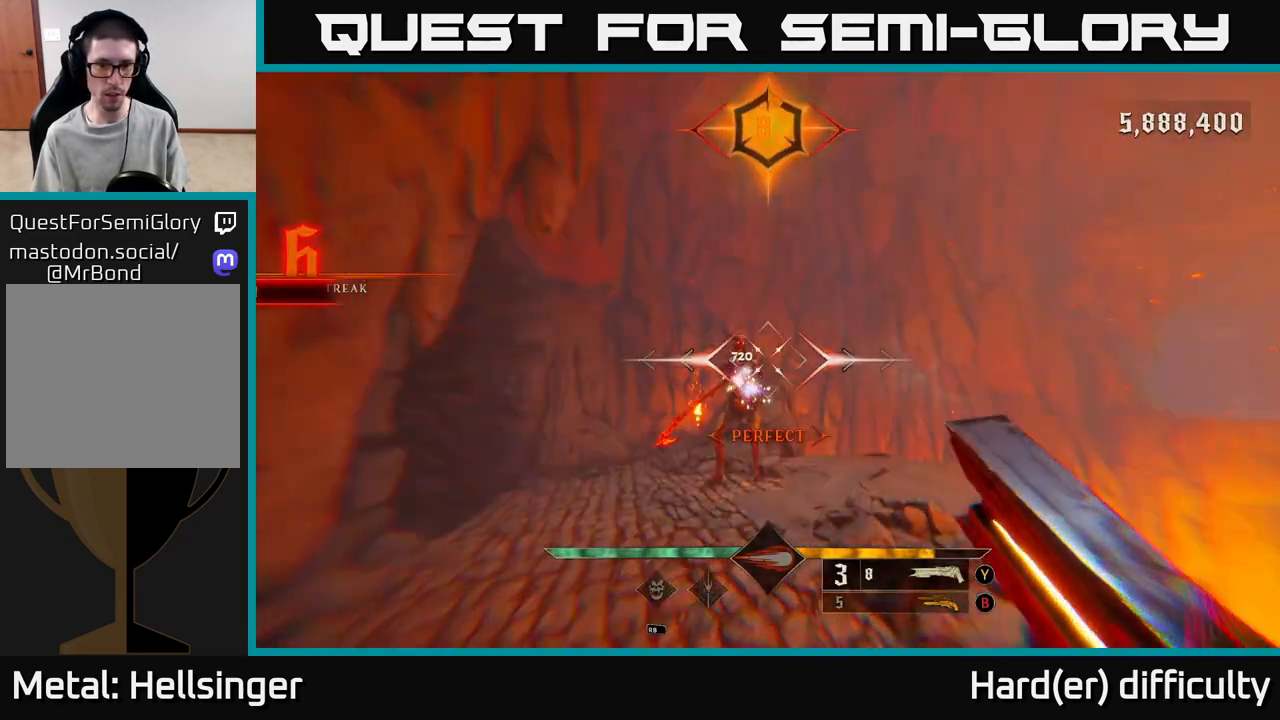
{"buttons": [], "left_stick": "center", "right_stick": "center", "events": [[83, "right_stick", "left"], [267, "right_stick", "center"], [433, "left_stick", "center"]]}
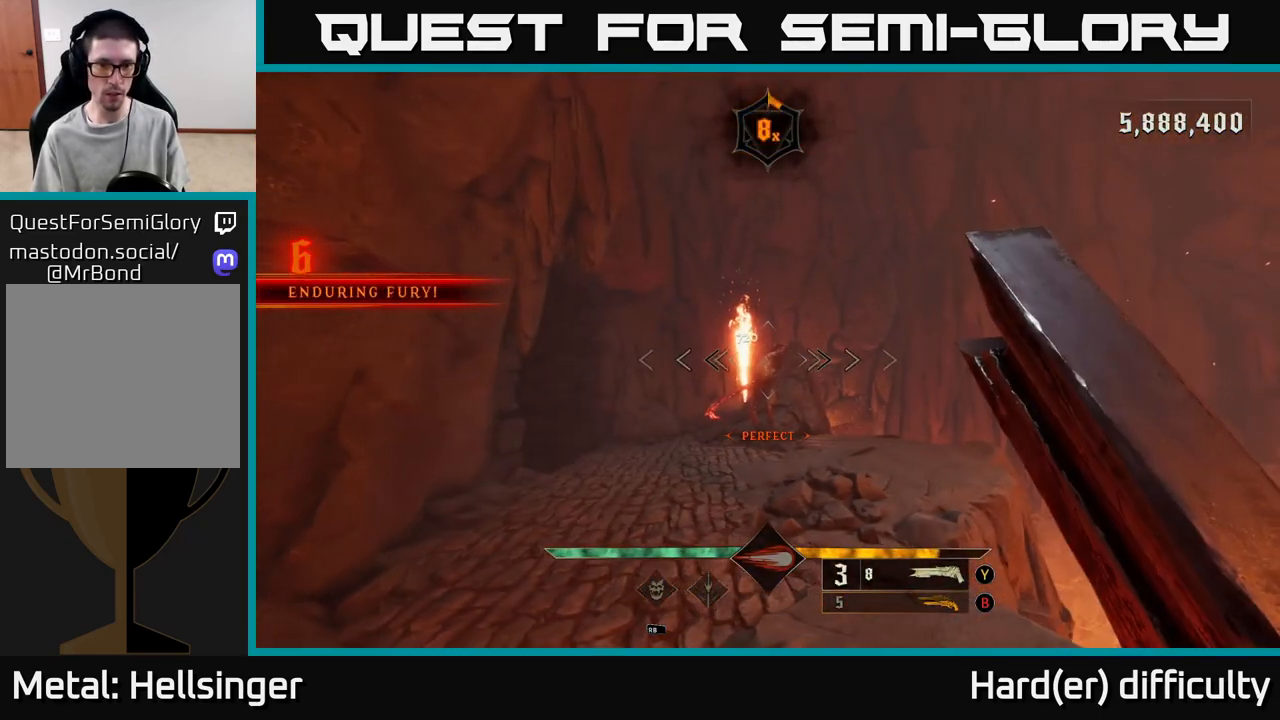
{"buttons": [], "left_stick": "down-left", "right_stick": "center", "events": [[100, "left_stick", "up"], [333, "right_stick", "up"], [400, "right_stick", "center"], [417, "R2", "down"], [450, "left_stick", "down-left"], [500, "R2", "up"]]}
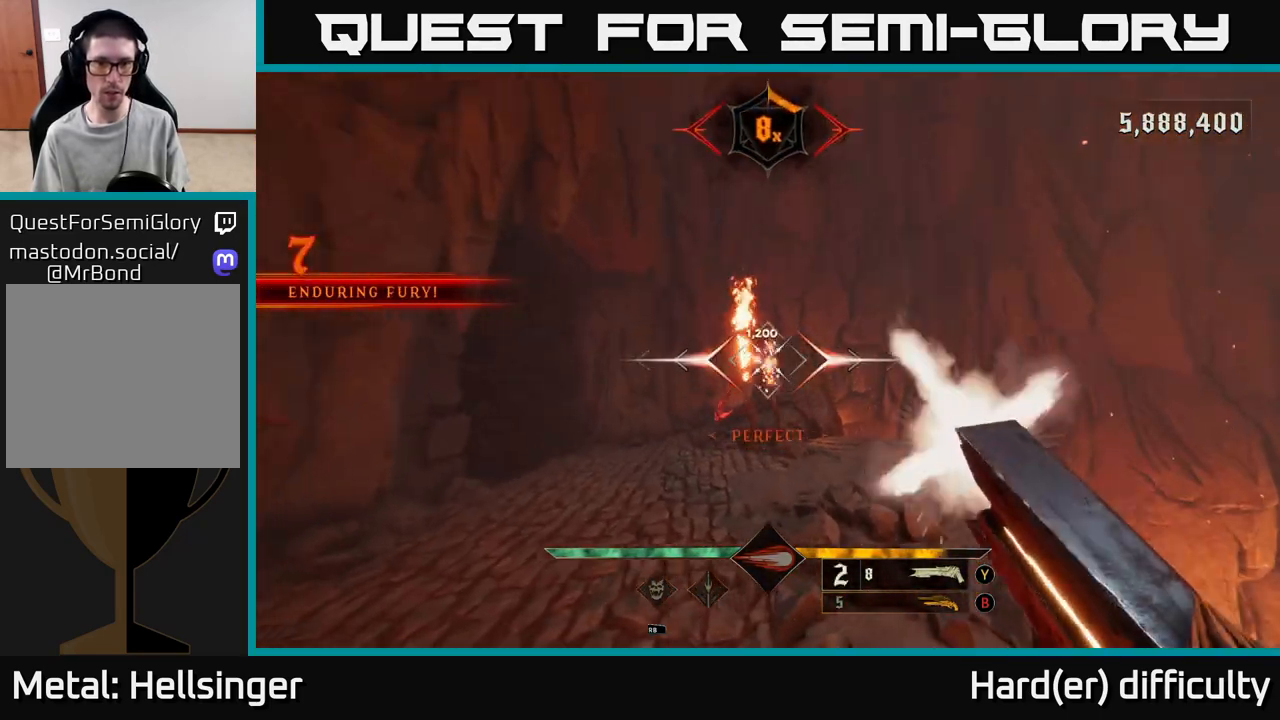
{"buttons": [], "left_stick": "up", "right_stick": "center", "events": [[100, "left_stick", "down"], [400, "left_stick", "up"]]}
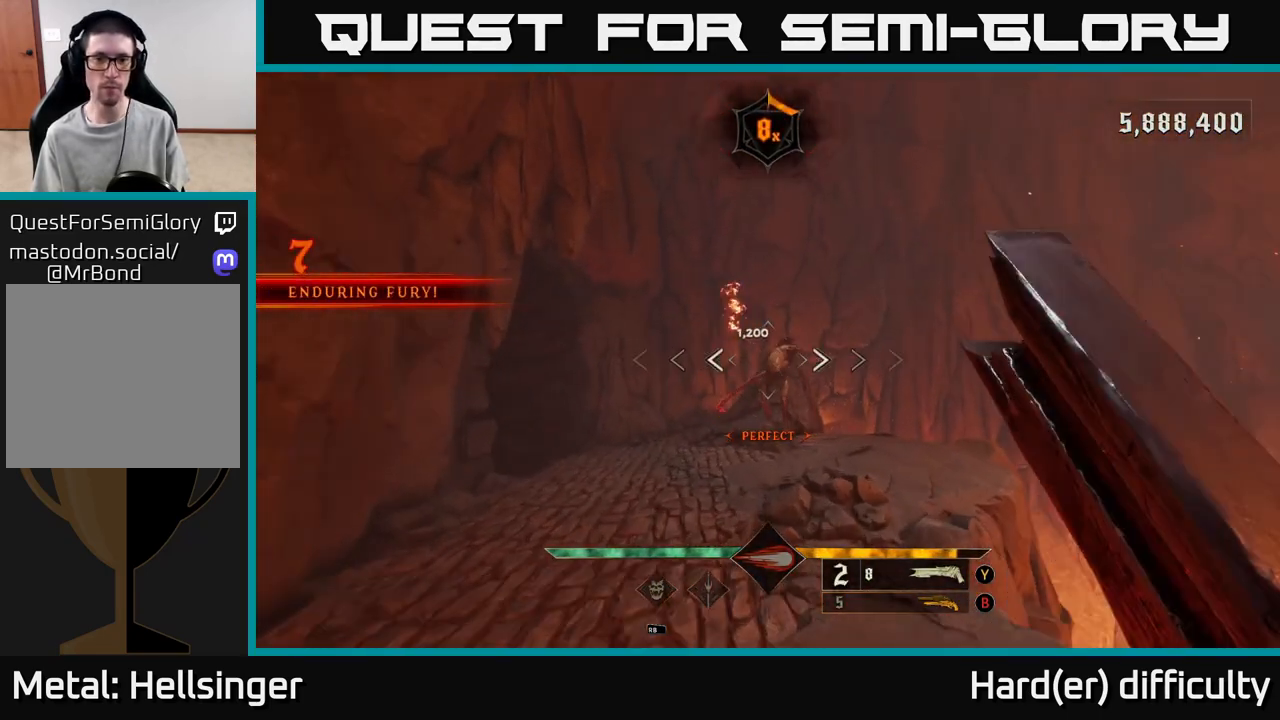
{"buttons": ["R2"], "left_stick": "up", "right_stick": "center", "events": [[250, "right_stick", "up"], [367, "right_stick", "center"], [500, "R2", "down"]]}
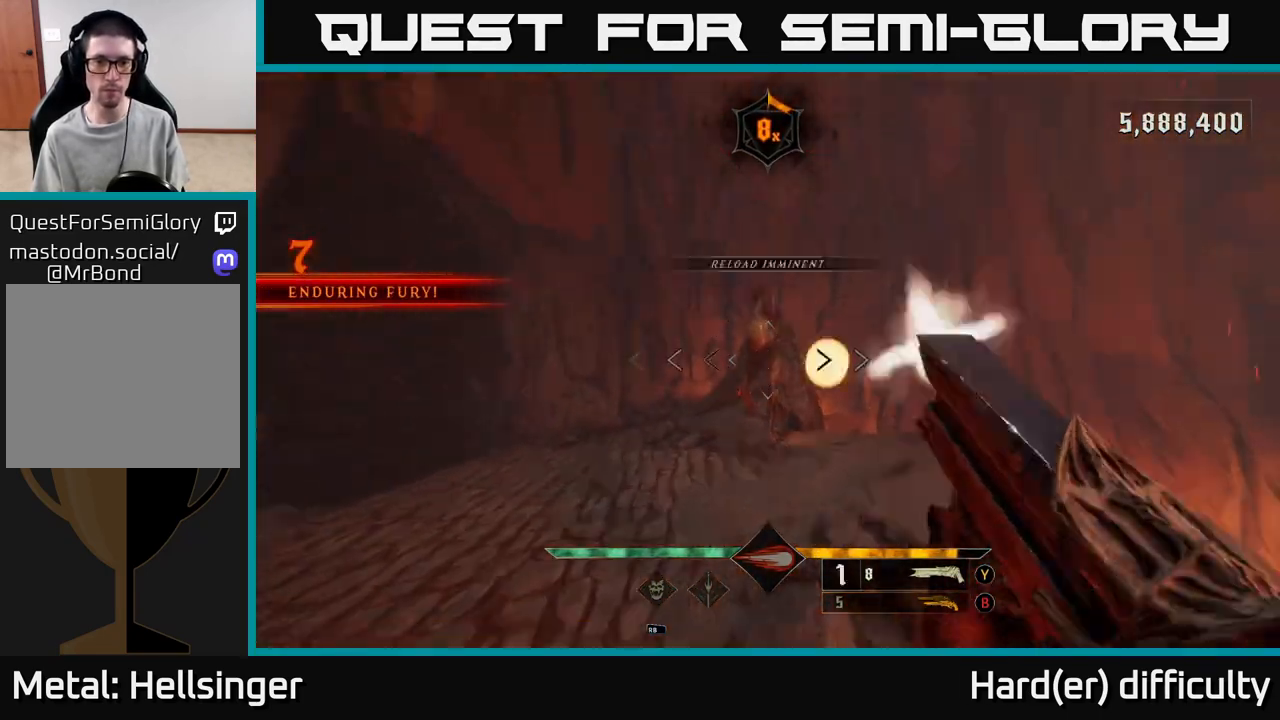
{"buttons": [], "left_stick": "down", "right_stick": "center", "events": [[50, "left_stick", "down"], [100, "R2", "up"]]}
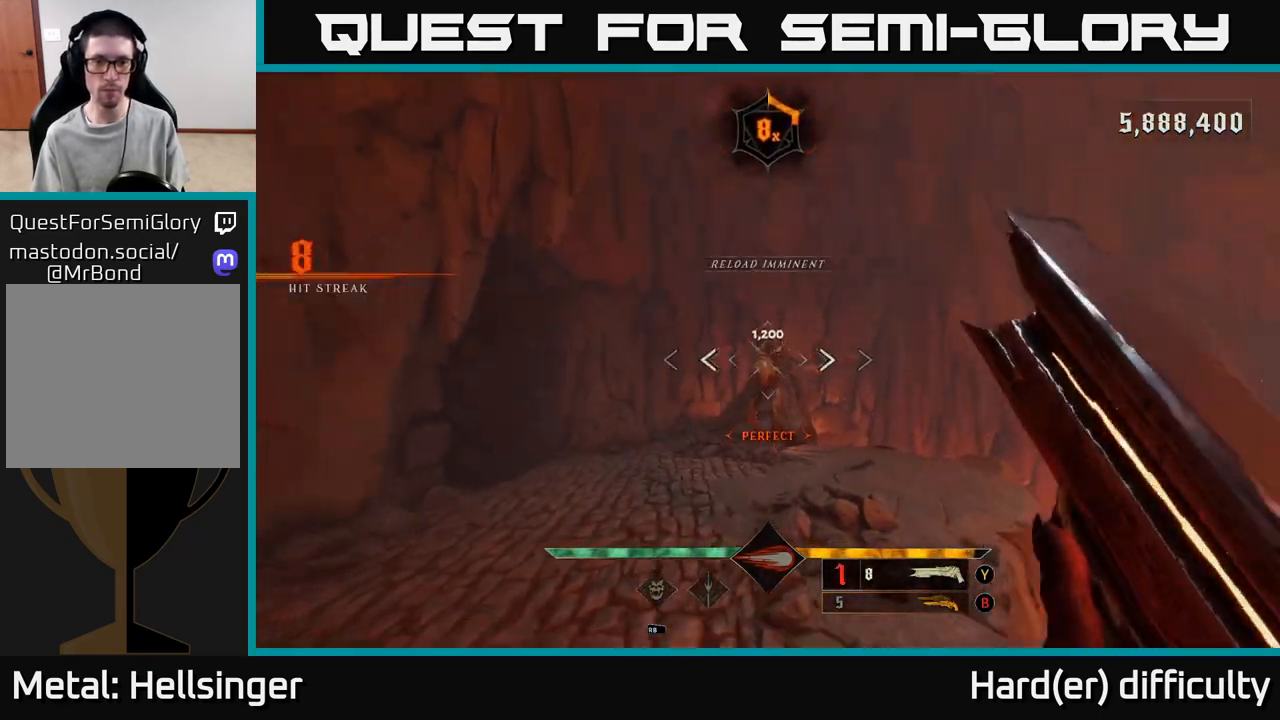
{"buttons": [], "left_stick": "up", "right_stick": "center", "events": [[83, "left_stick", "up"], [250, "right_stick", "up"], [383, "right_stick", "center"]]}
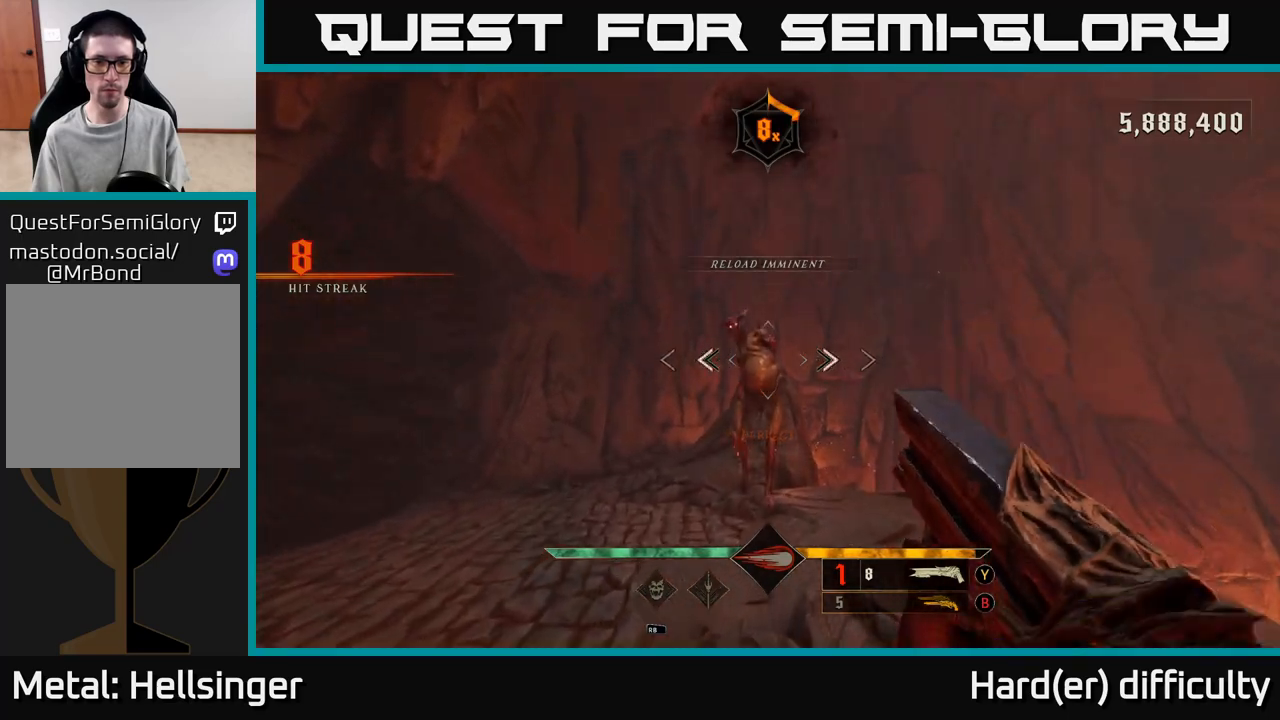
{"buttons": [], "left_stick": "down", "right_stick": "center", "events": [[33, "left_stick", "down"], [83, "R2", "down"], [150, "R2", "up"]]}
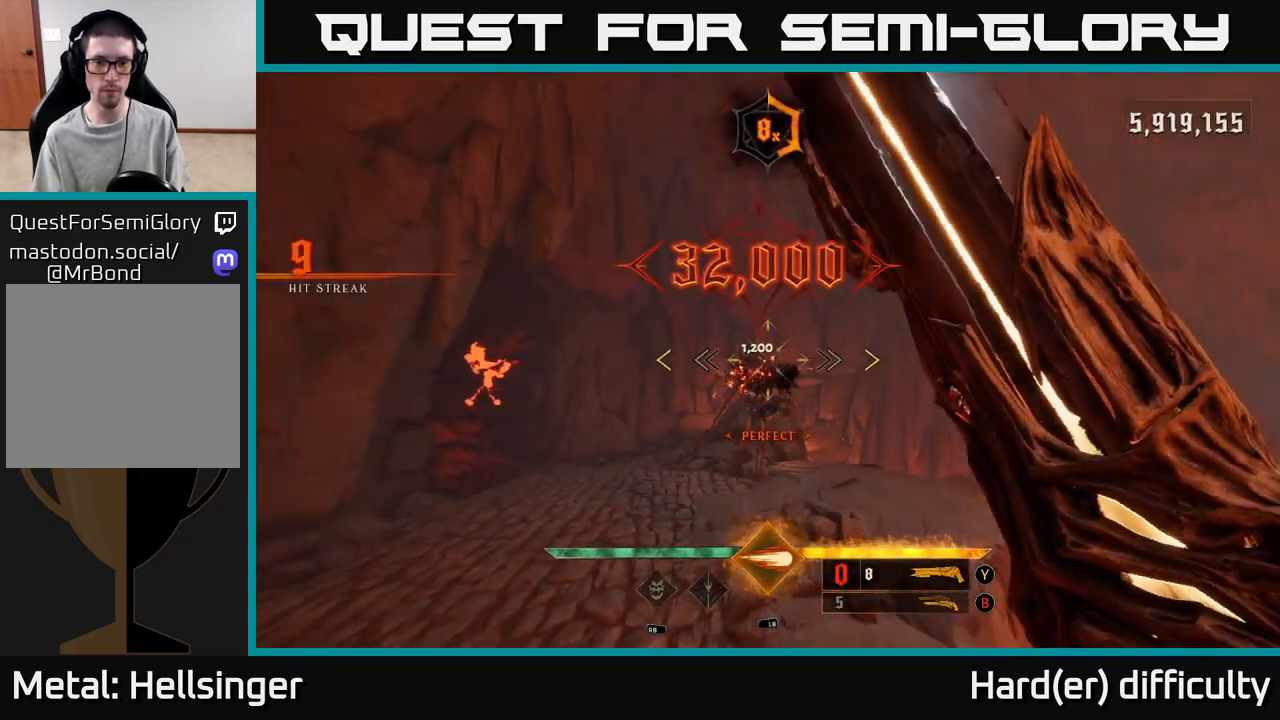
{"buttons": [], "left_stick": "up-left", "right_stick": "center", "events": [[100, "left_stick", "up"], [200, "right_stick", "down"], [350, "right_stick", "center"], [500, "left_stick", "up-left"]]}
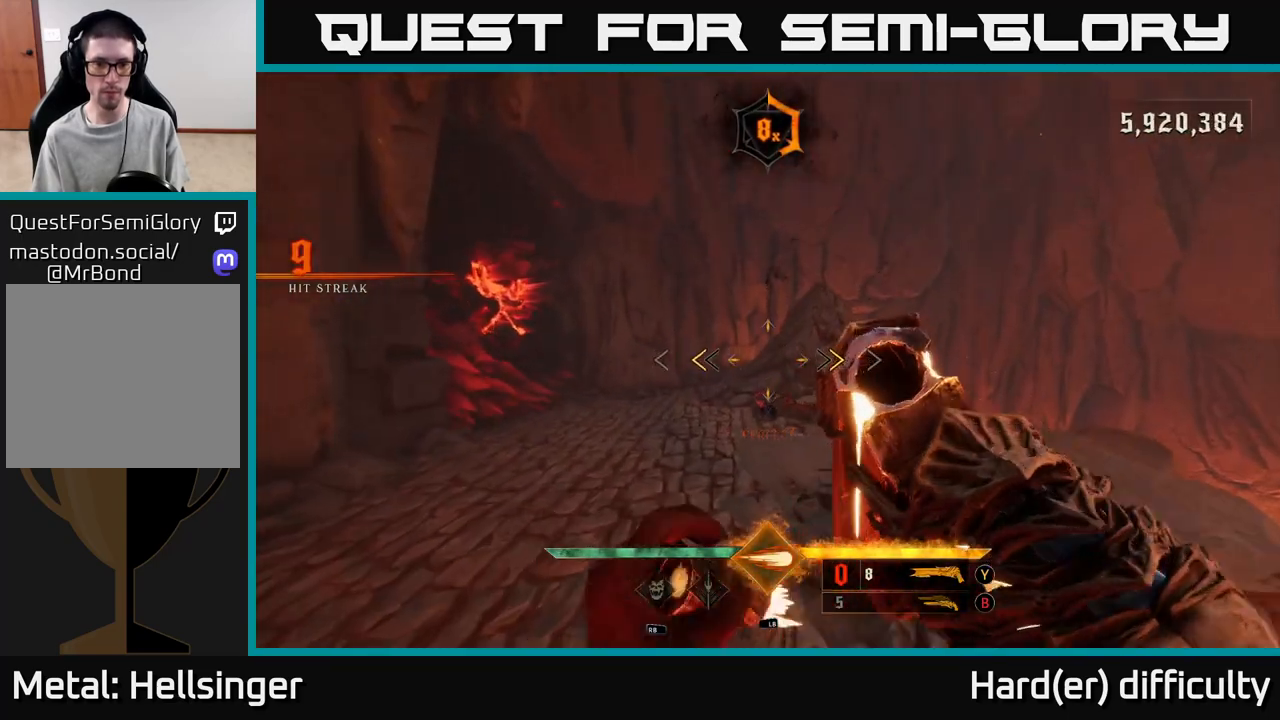
{"buttons": [], "left_stick": "up", "right_stick": "left", "events": [[217, "X", "down"], [217, "left_stick", "up"], [250, "X", "up"], [417, "right_stick", "left"]]}
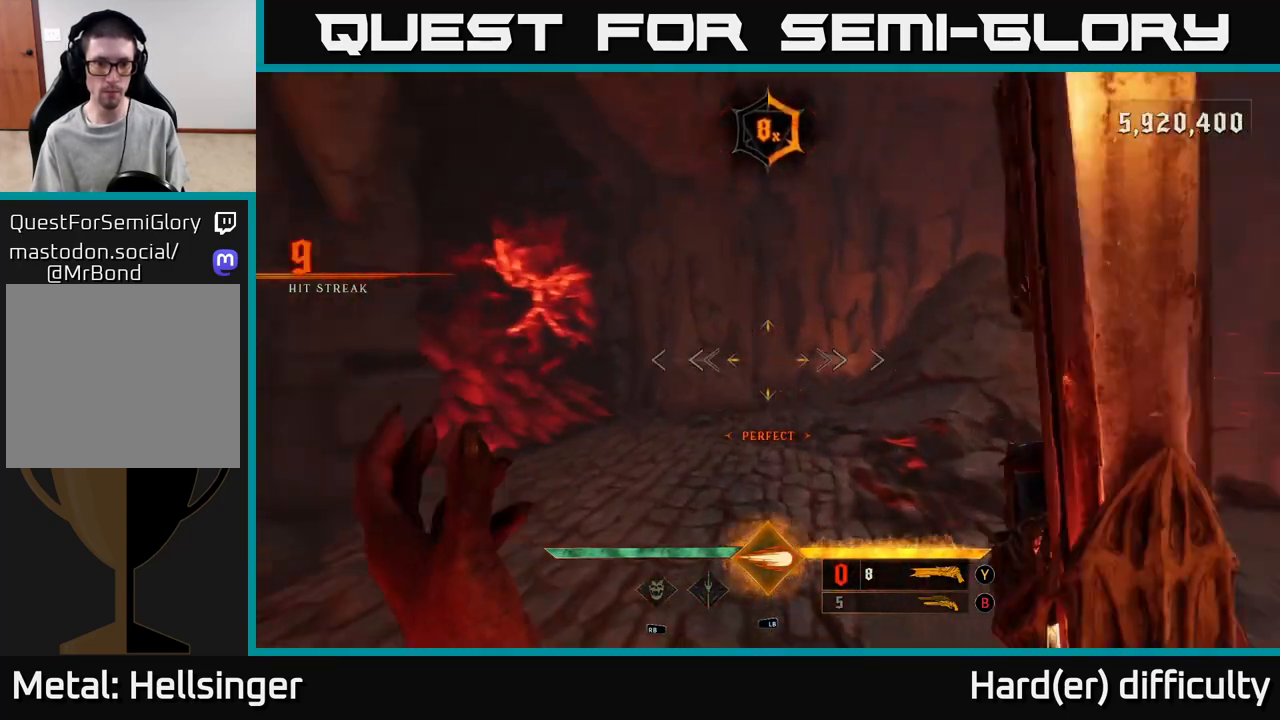
{"buttons": [], "left_stick": "up-right", "right_stick": "center", "events": [[250, "R2", "down"], [250, "left_stick", "right"], [300, "R2", "up"], [333, "right_stick", "center"], [467, "left_stick", "up-right"]]}
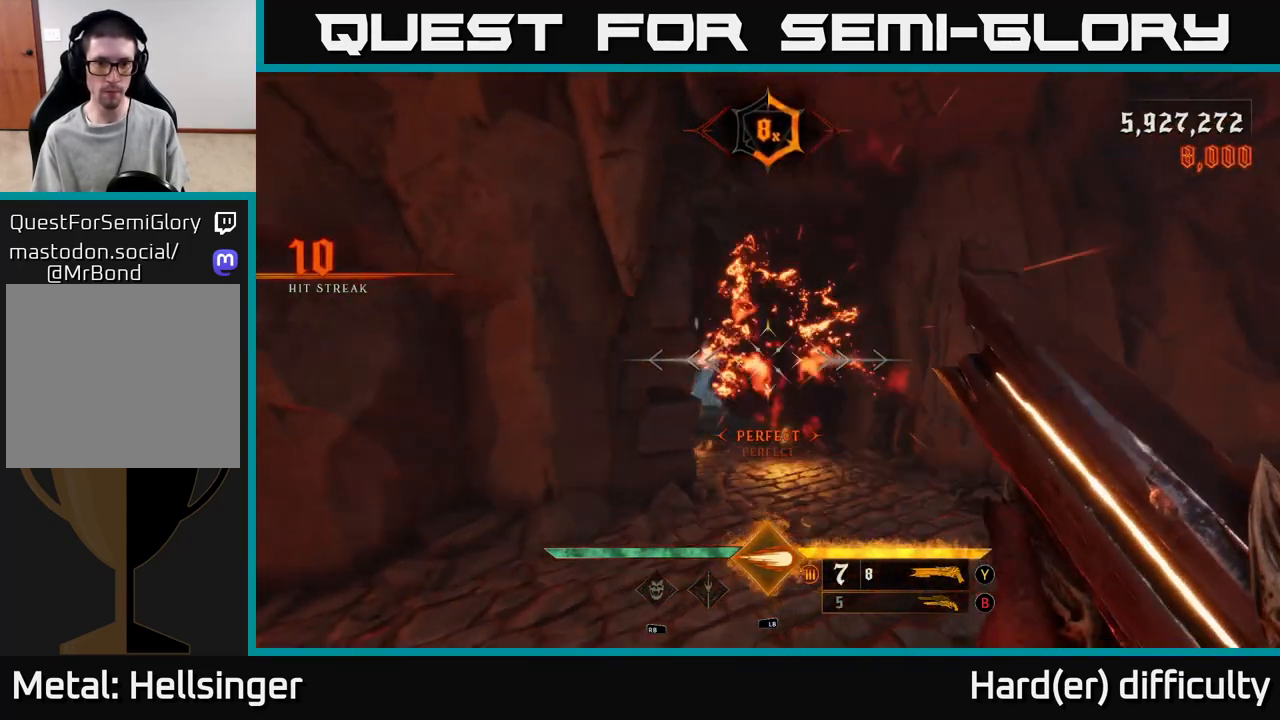
{"buttons": [], "left_stick": "up-right", "right_stick": "center", "events": [[117, "right_stick", "left"], [333, "right_stick", "center"]]}
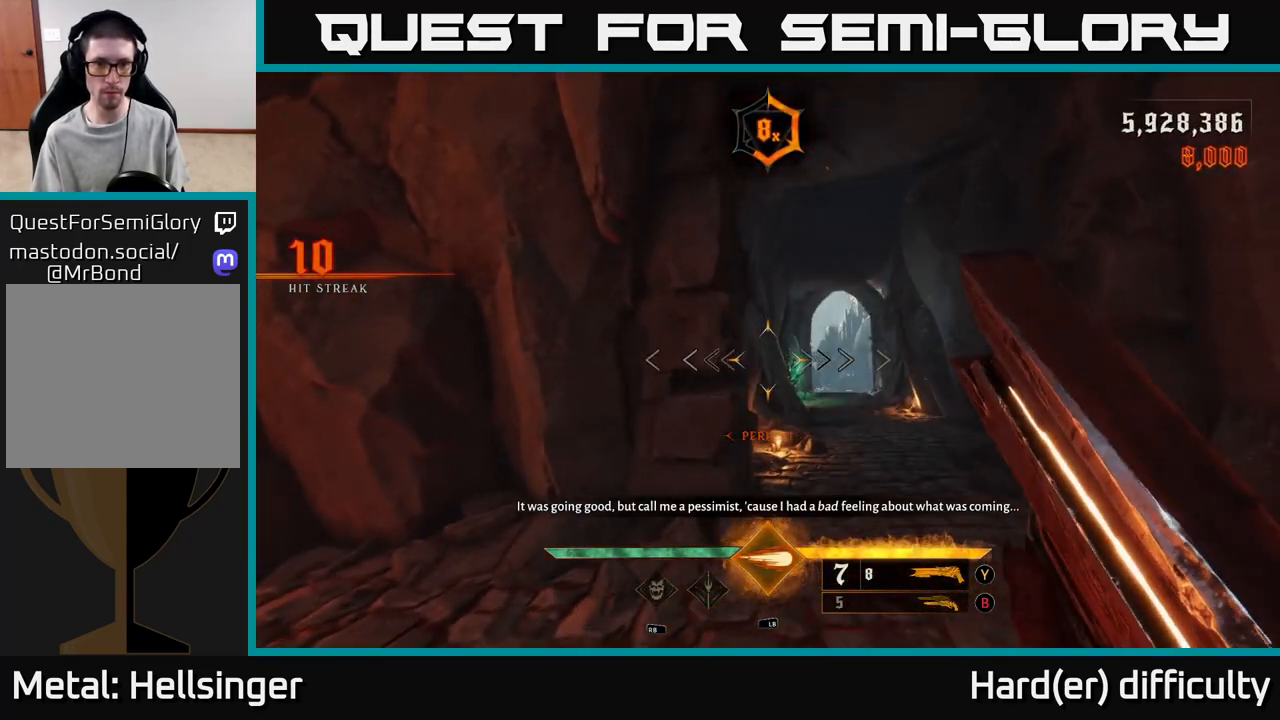
{"buttons": [], "left_stick": "up", "right_stick": "center", "events": [[233, "X", "down"], [317, "X", "up"], [400, "left_stick", "up"]]}
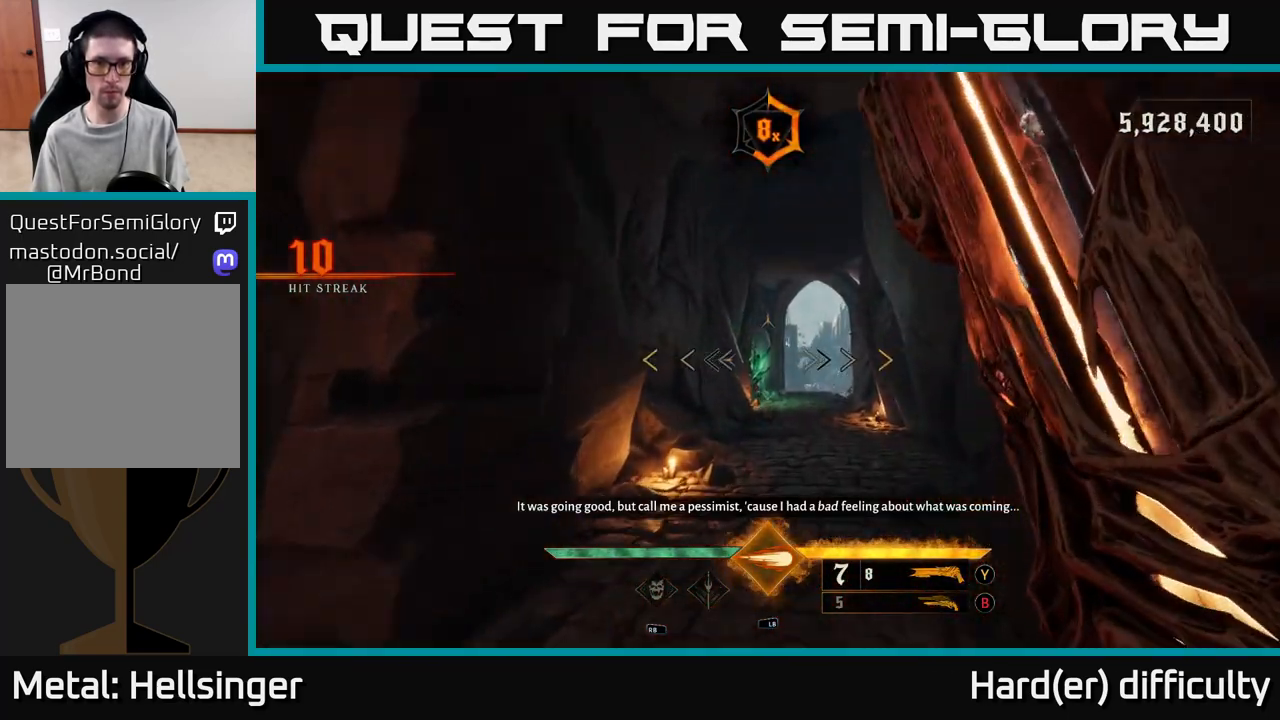
{"buttons": [], "left_stick": "up", "right_stick": "center", "events": [[17, "right_stick", "down-right"], [133, "right_stick", "center"]]}
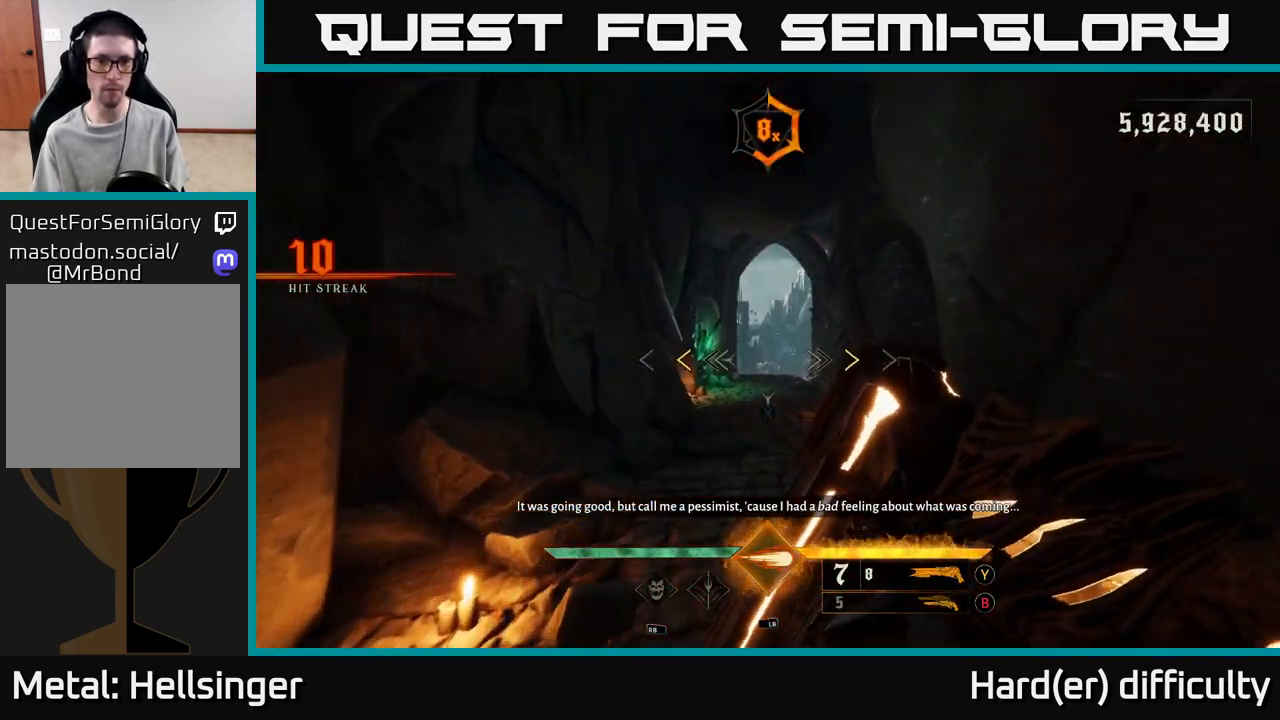
{"buttons": [], "left_stick": "up", "right_stick": "center", "events": [[367, "X", "down"], [450, "X", "up"]]}
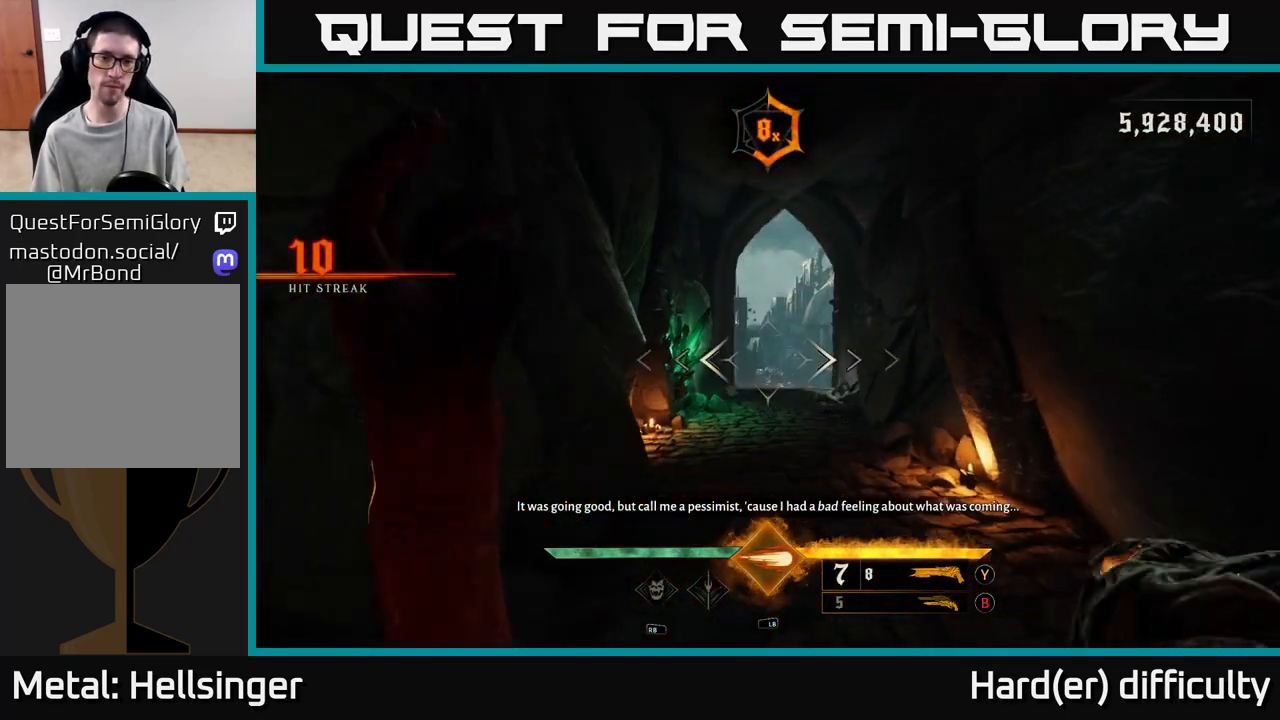
{"buttons": [], "left_stick": "up", "right_stick": "center", "events": []}
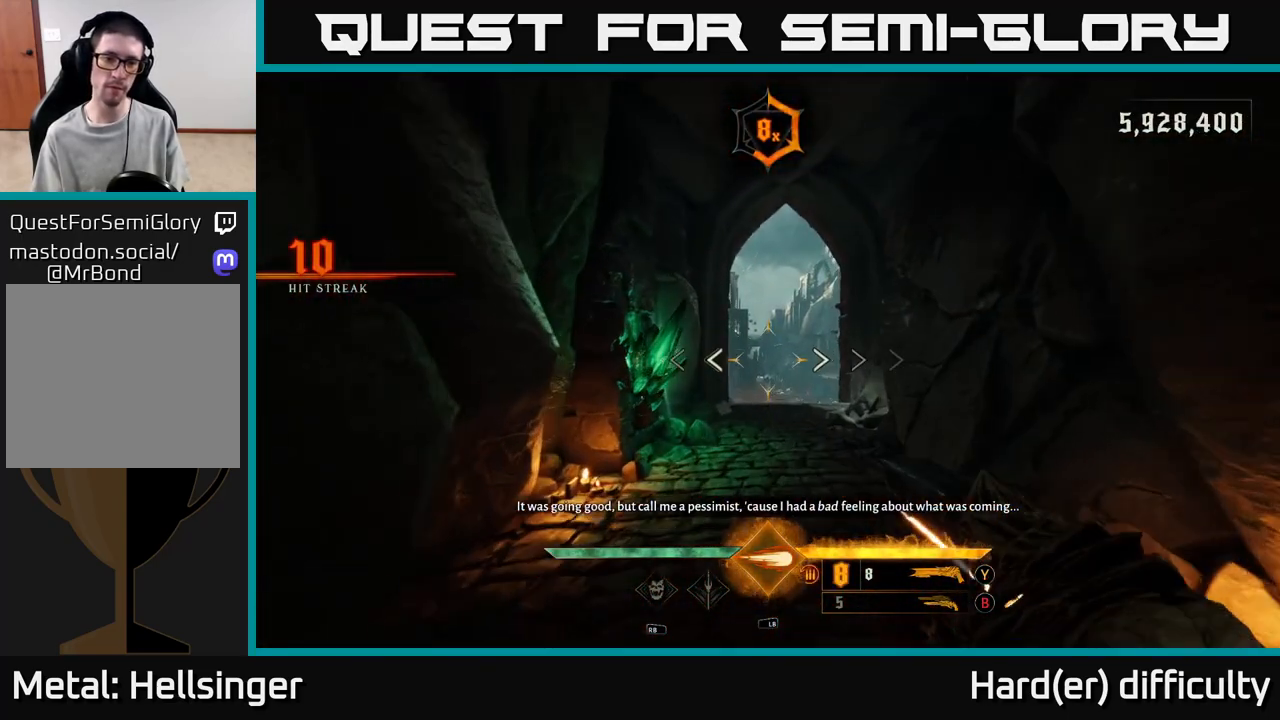
{"buttons": [], "left_stick": "up", "right_stick": "center", "events": [[83, "B", "down"], [167, "B", "up"]]}
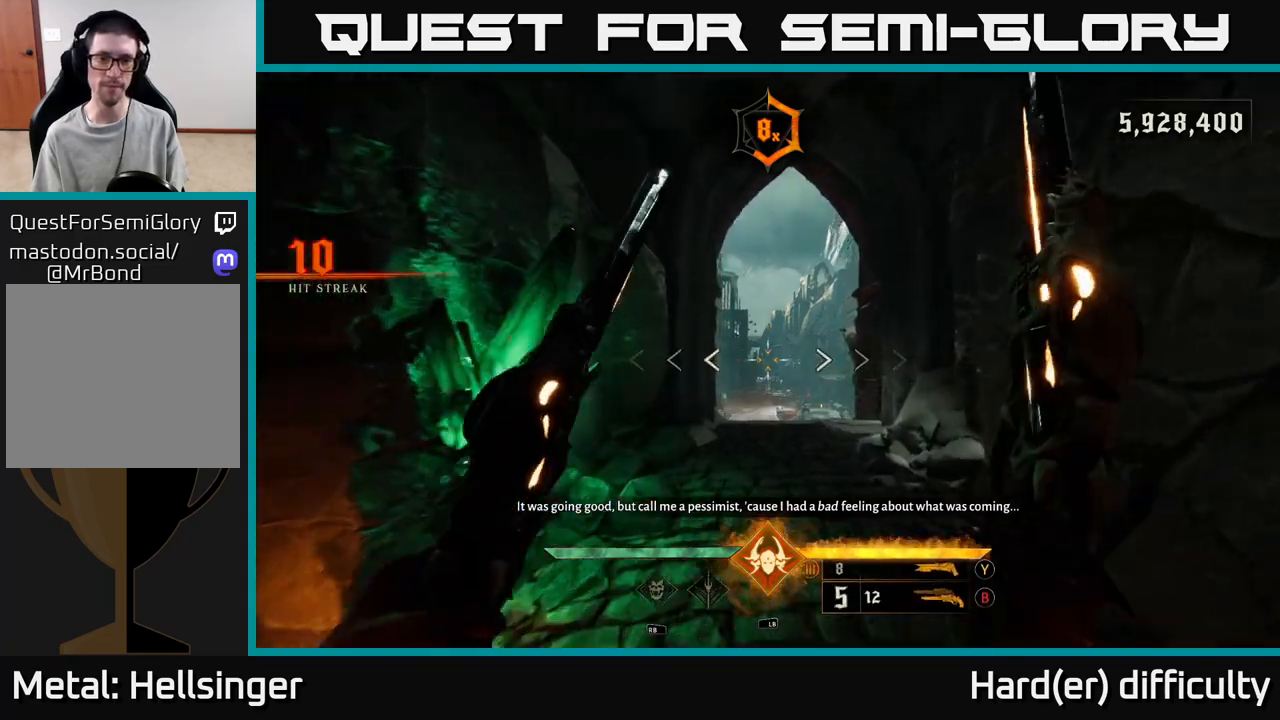
{"buttons": [], "left_stick": "up", "right_stick": "center", "events": [[100, "X", "down"], [183, "X", "up"]]}
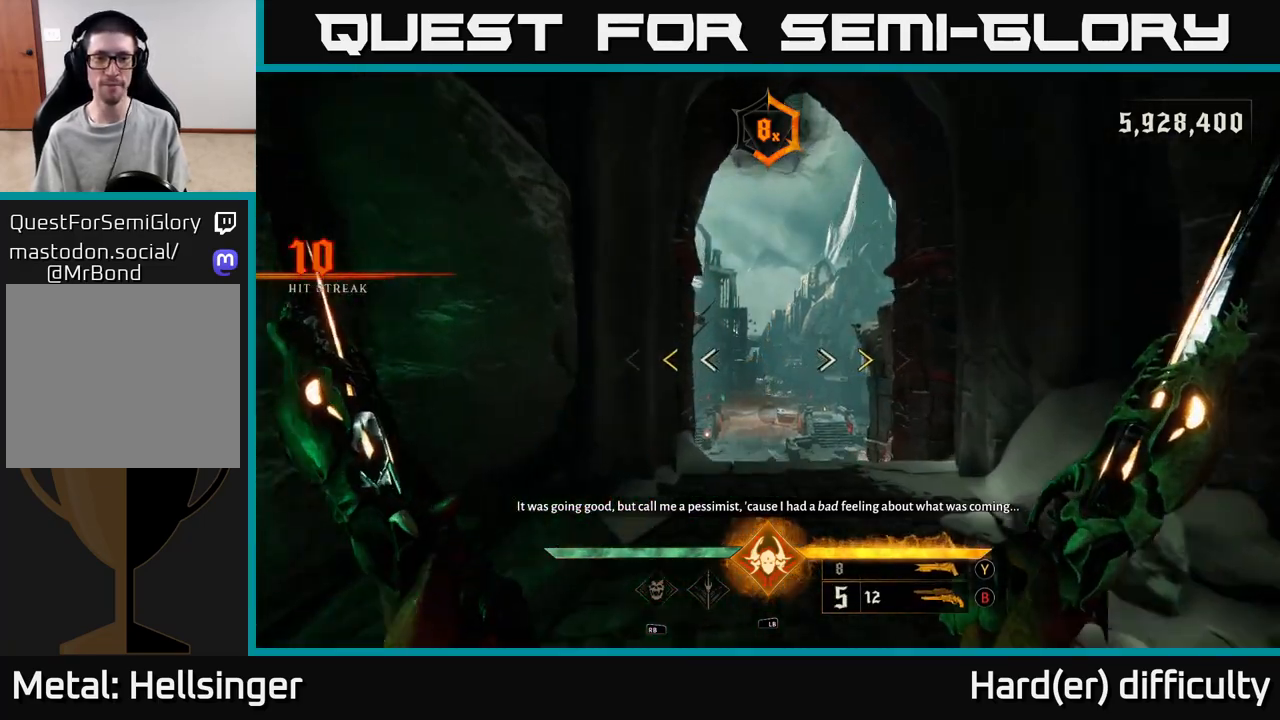
{"buttons": [], "left_stick": "up", "right_stick": "center", "events": []}
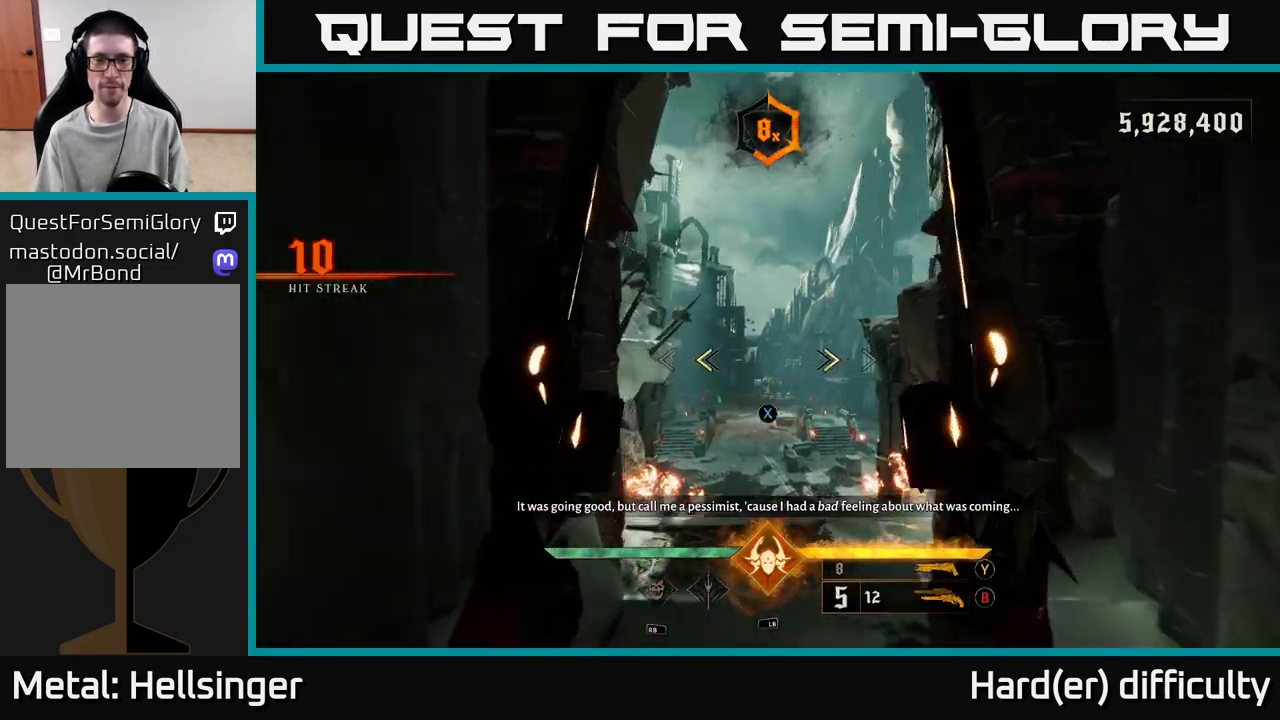
{"buttons": [], "left_stick": "up", "right_stick": "center", "events": [[167, "X", "down"], [217, "X", "up"]]}
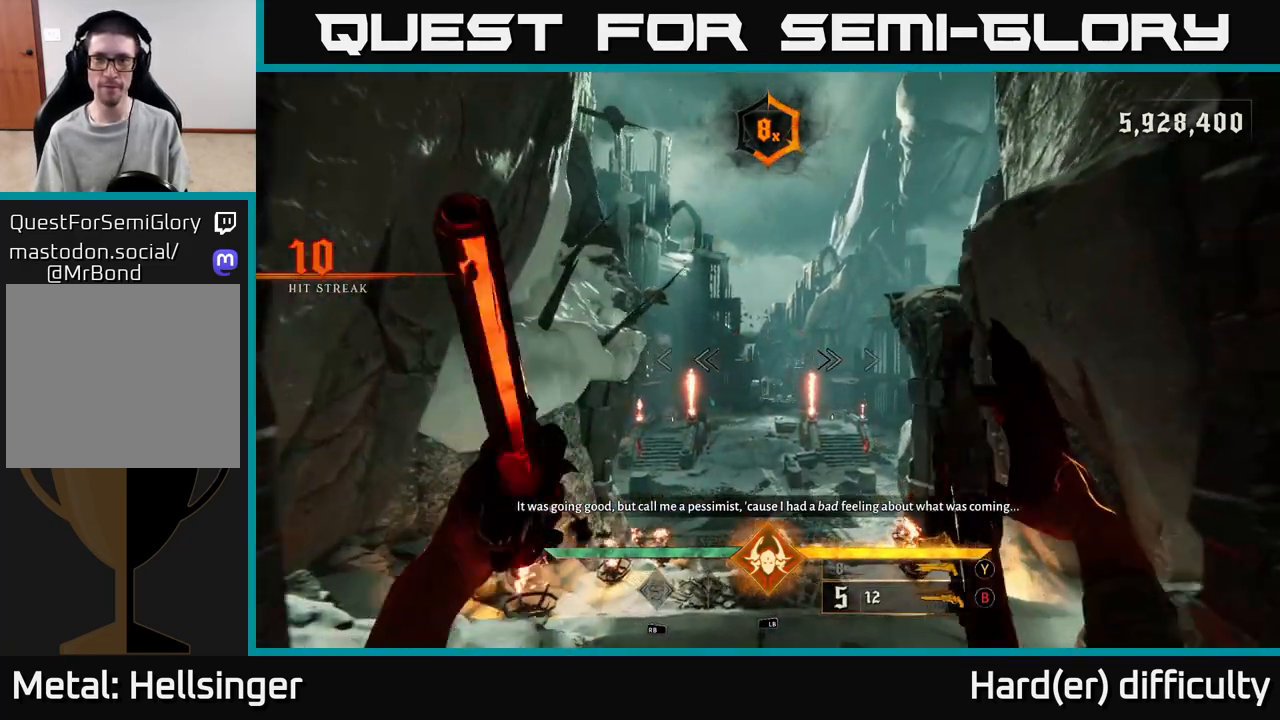
{"buttons": [], "left_stick": "up", "right_stick": "center", "events": [[50, "right_stick", "down"], [233, "right_stick", "center"]]}
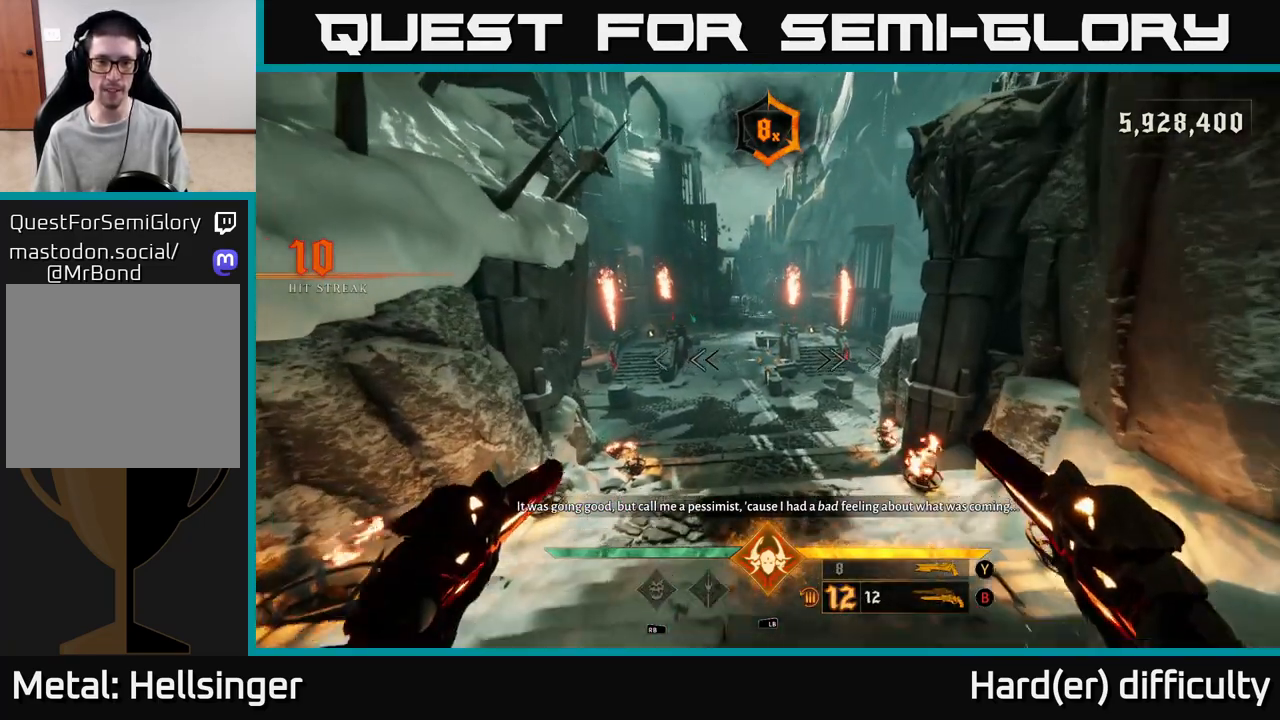
{"buttons": [], "left_stick": "up", "right_stick": "center", "events": []}
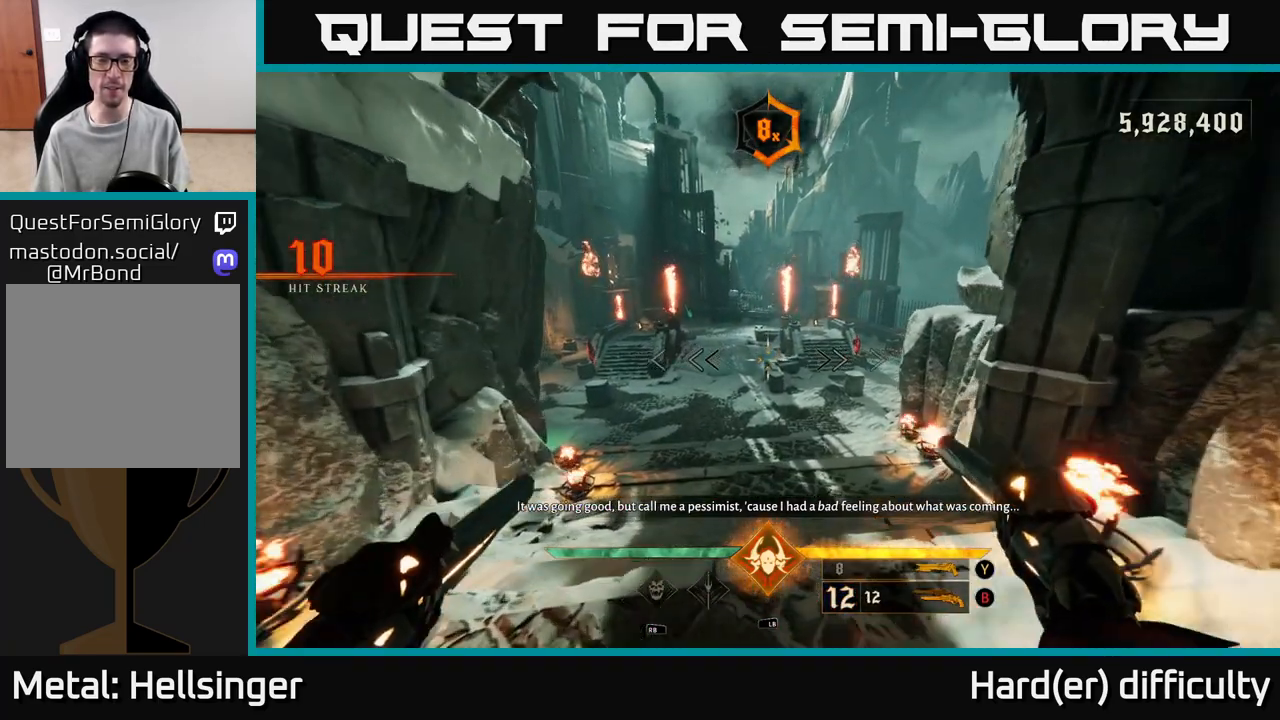
{"buttons": [], "left_stick": "up", "right_stick": "center", "events": [[233, "left_stick", "up-left"], [400, "left_stick", "up"]]}
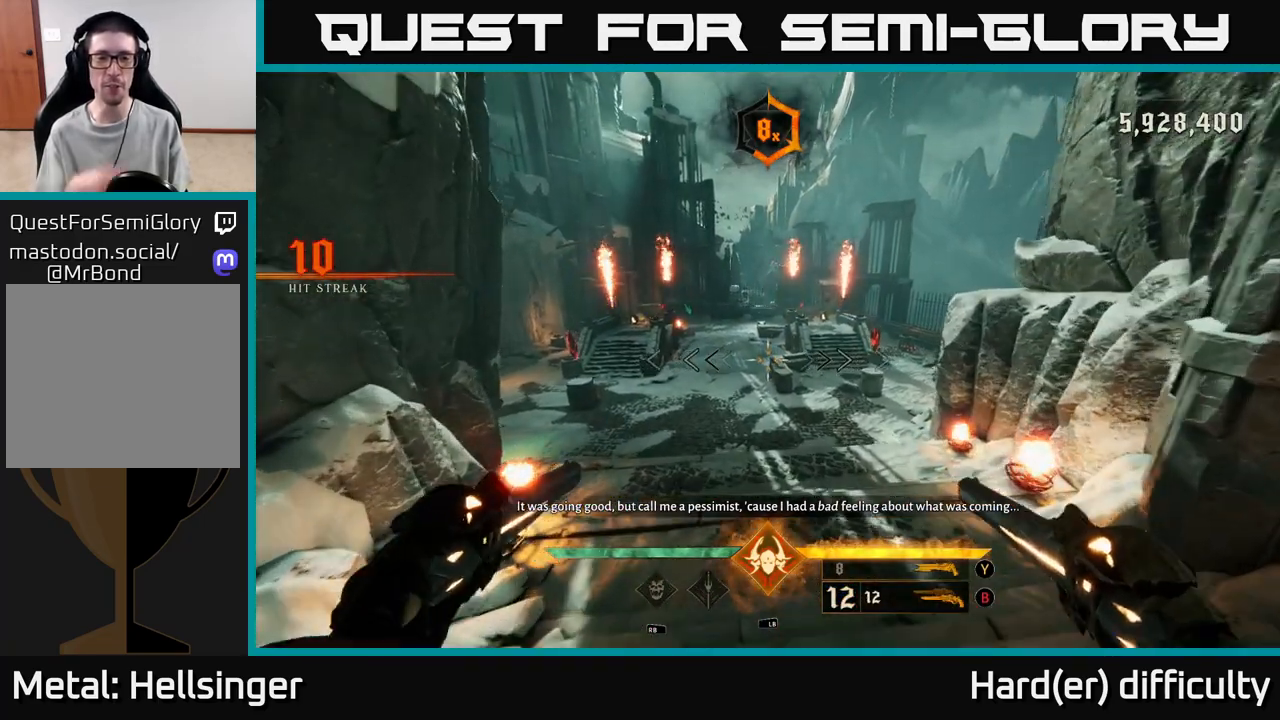
{"buttons": [], "left_stick": "up-left", "right_stick": "center", "events": [[483, "left_stick", "up-left"]]}
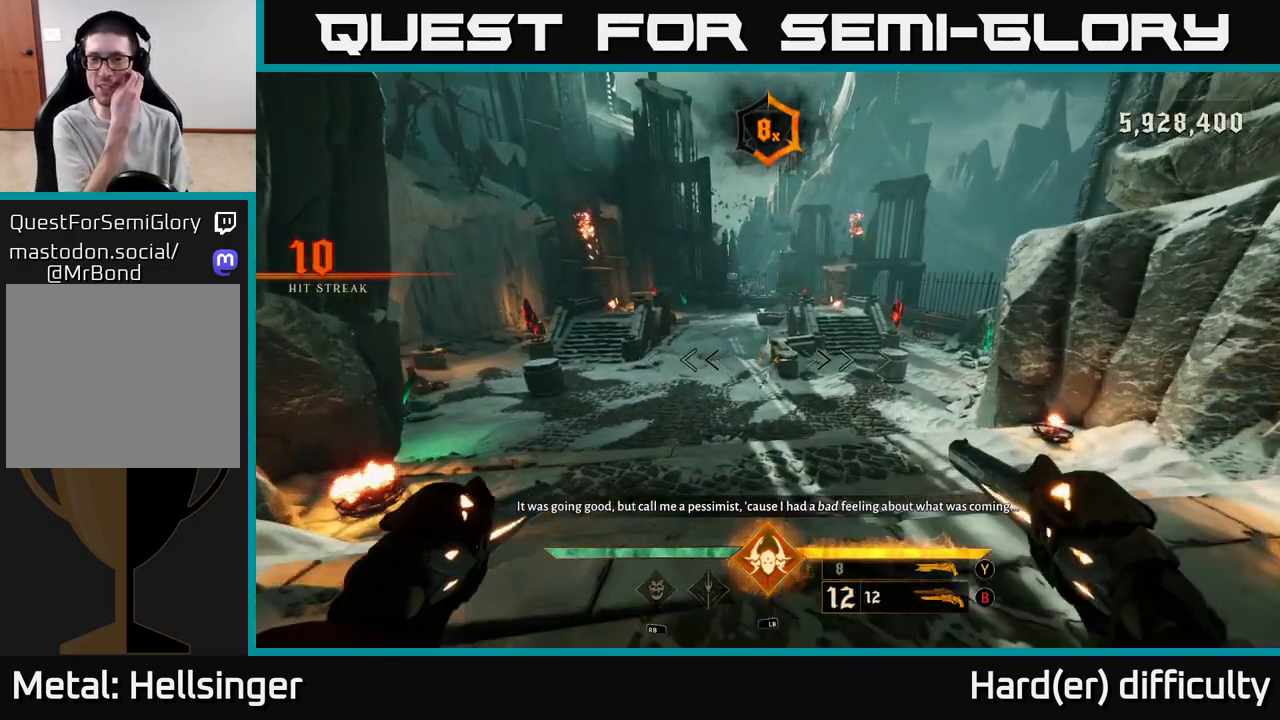
{"buttons": [], "left_stick": "up-left", "right_stick": "center", "events": [[117, "left_stick", "up"], [400, "left_stick", "up-left"]]}
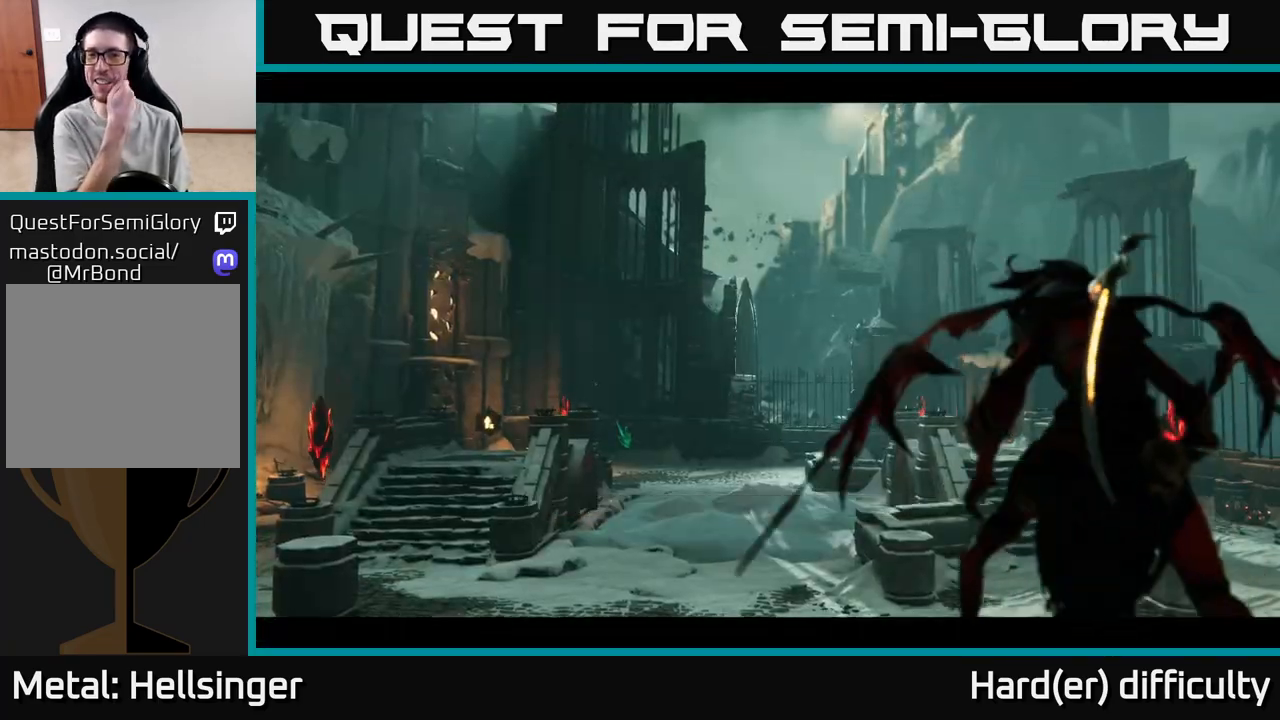
{"buttons": [], "left_stick": "center", "right_stick": "center", "events": [[150, "left_stick", "center"]]}